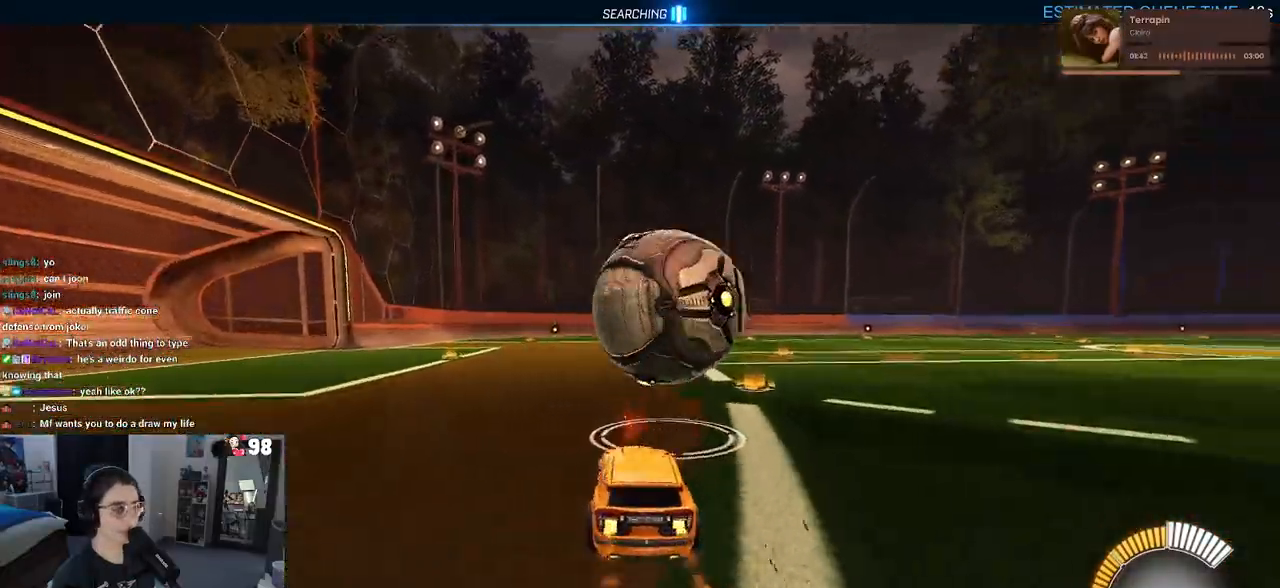
Gameplay with a controller (PlayStation layout); each line is a JSON object with the inputs held at the frame after it. "events" lists button and stick changes between this image and that frame as [ms after this image, input, new state], when the widget could be followed in between.
{"buttons": ["R2"], "left_stick": "center", "right_stick": "center", "events": [[117, "left_stick", "center"], [283, "left_stick", "right"], [383, "left_stick", "center"], [417, "R1", "up"]]}
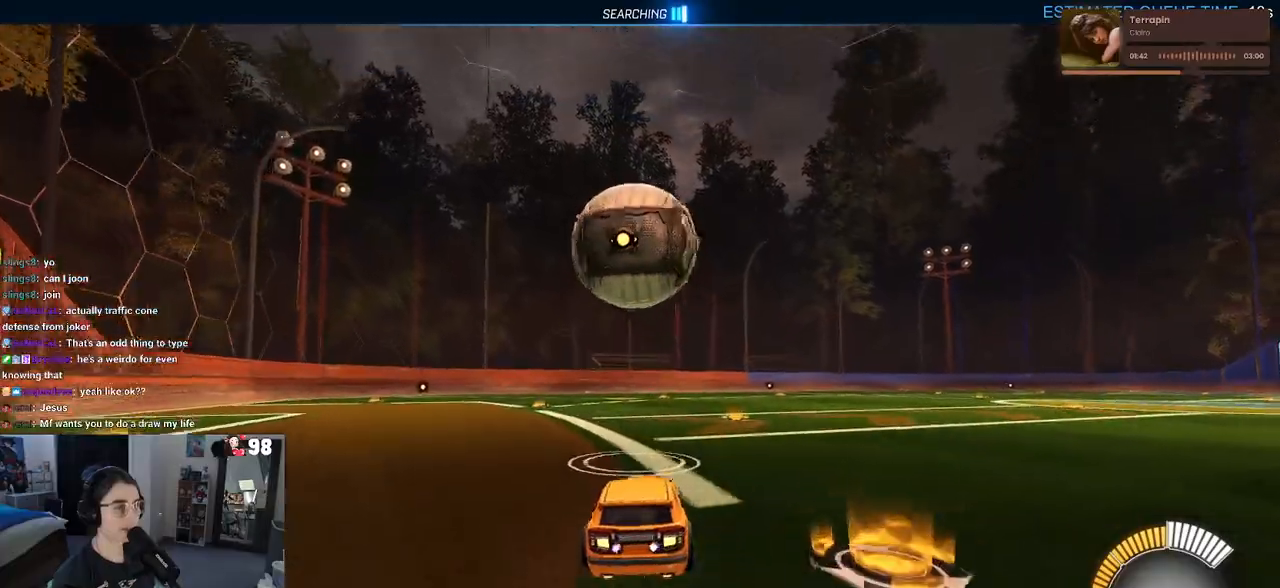
{"buttons": ["R1", "R2"], "left_stick": "center", "right_stick": "center", "events": [[267, "left_stick", "left"], [367, "R1", "down"], [367, "left_stick", "center"]]}
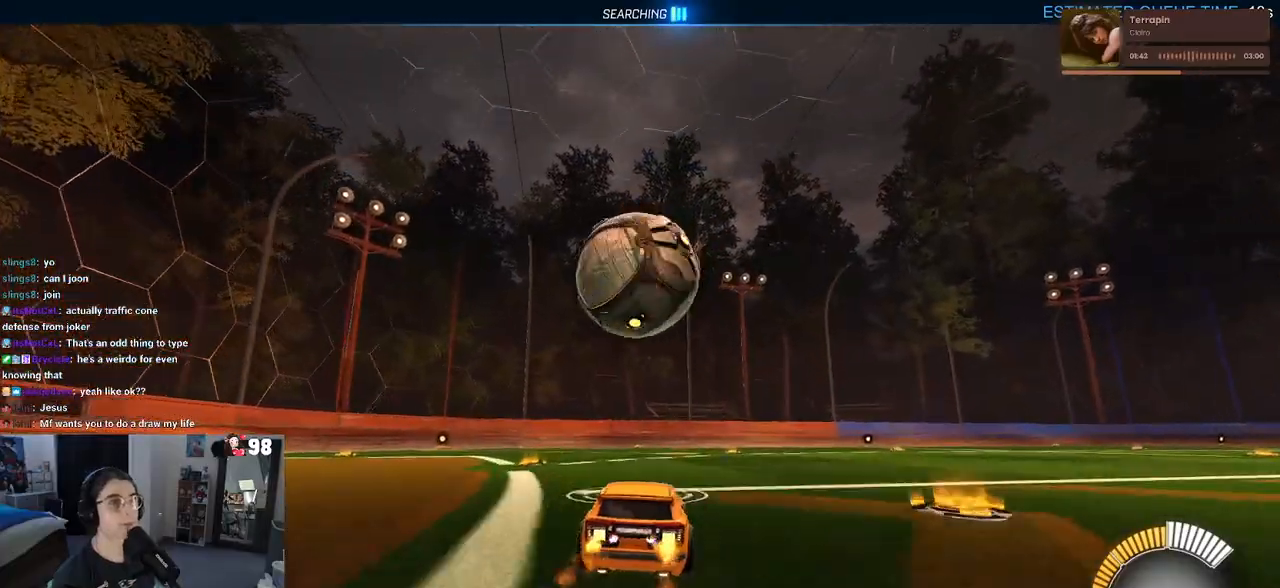
{"buttons": ["R2"], "left_stick": "center", "right_stick": "center", "events": [[67, "R1", "up"]]}
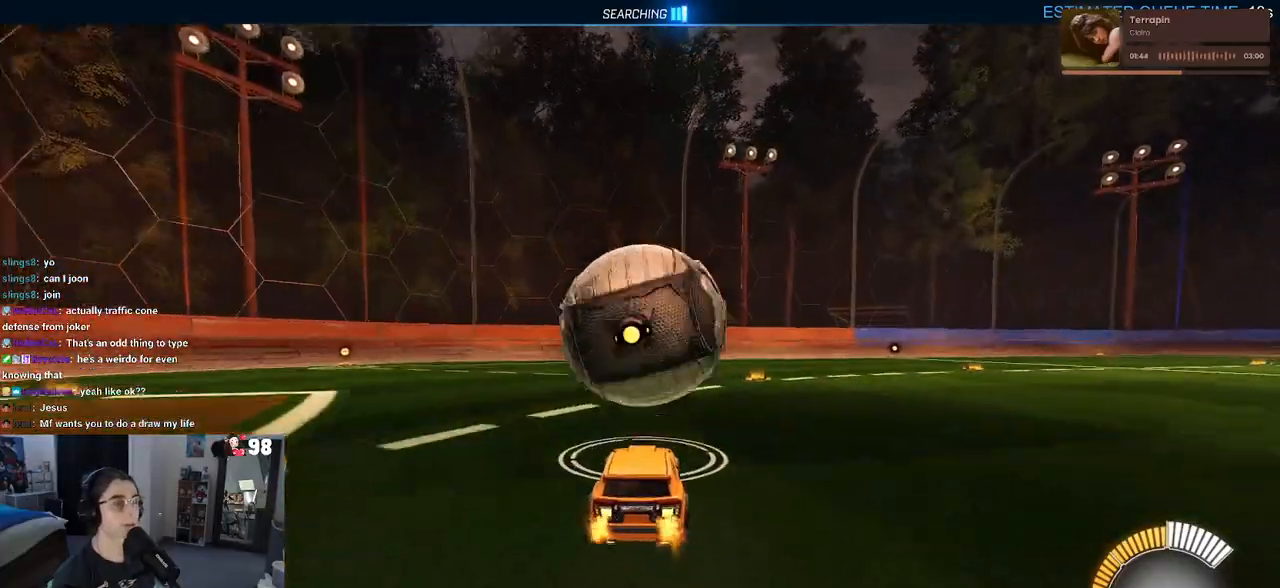
{"buttons": ["R2"], "left_stick": "left", "right_stick": "center", "events": [[400, "left_stick", "left"]]}
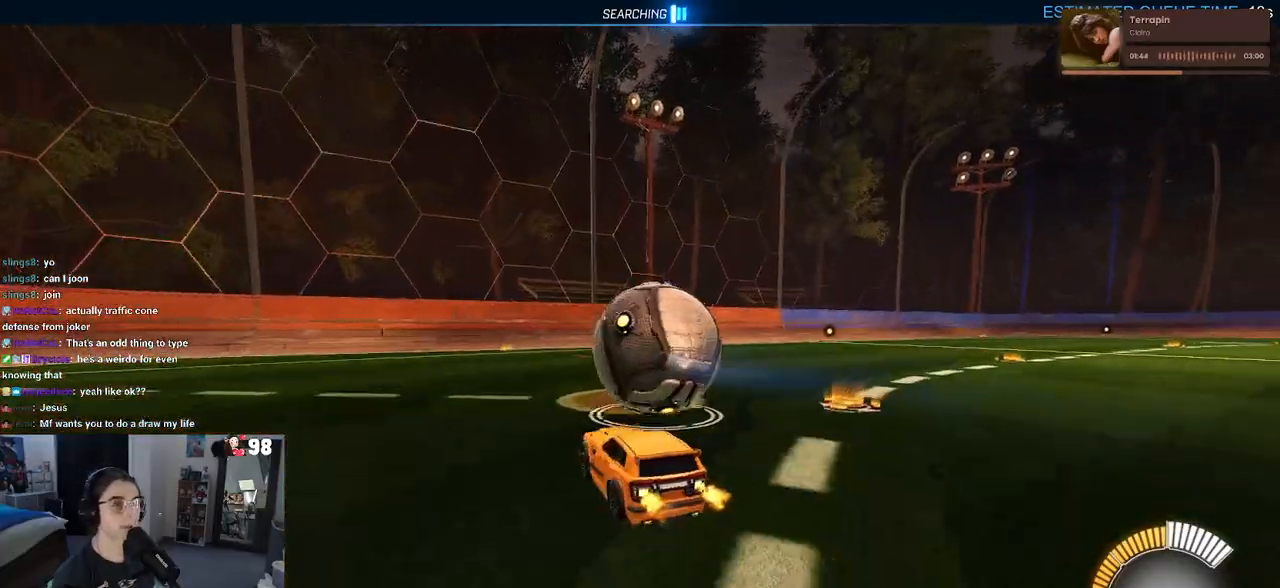
{"buttons": ["R2"], "left_stick": "right", "right_stick": "center", "events": [[50, "left_stick", "center"], [283, "left_stick", "right"]]}
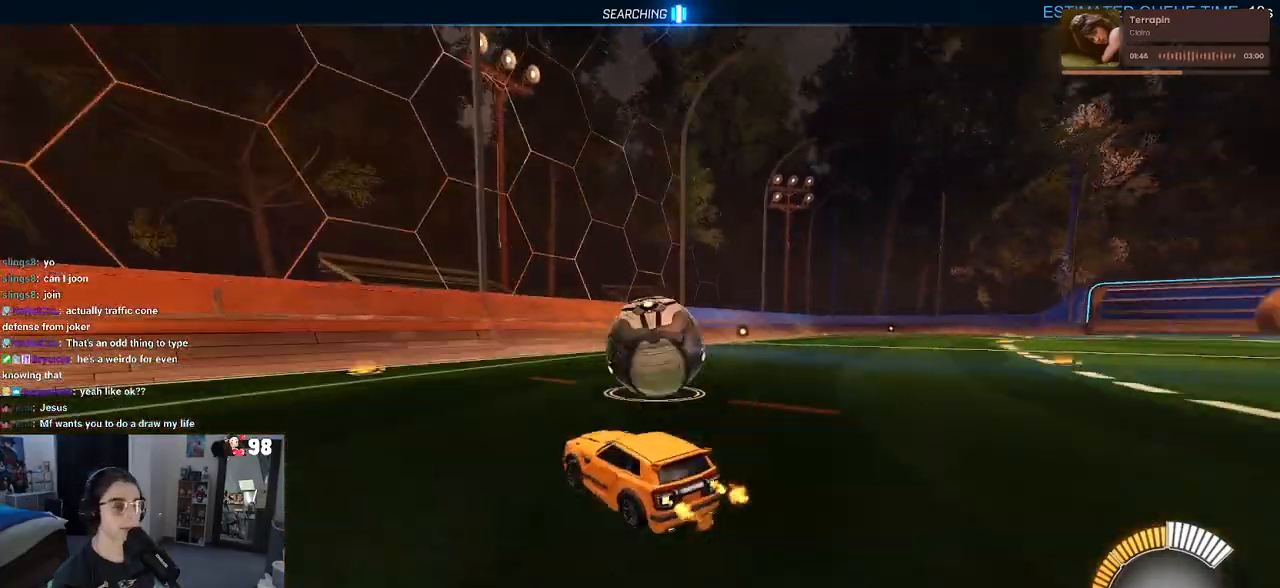
{"buttons": ["R2"], "left_stick": "center", "right_stick": "center", "events": [[117, "left_stick", "center"], [333, "left_stick", "left"], [467, "left_stick", "center"]]}
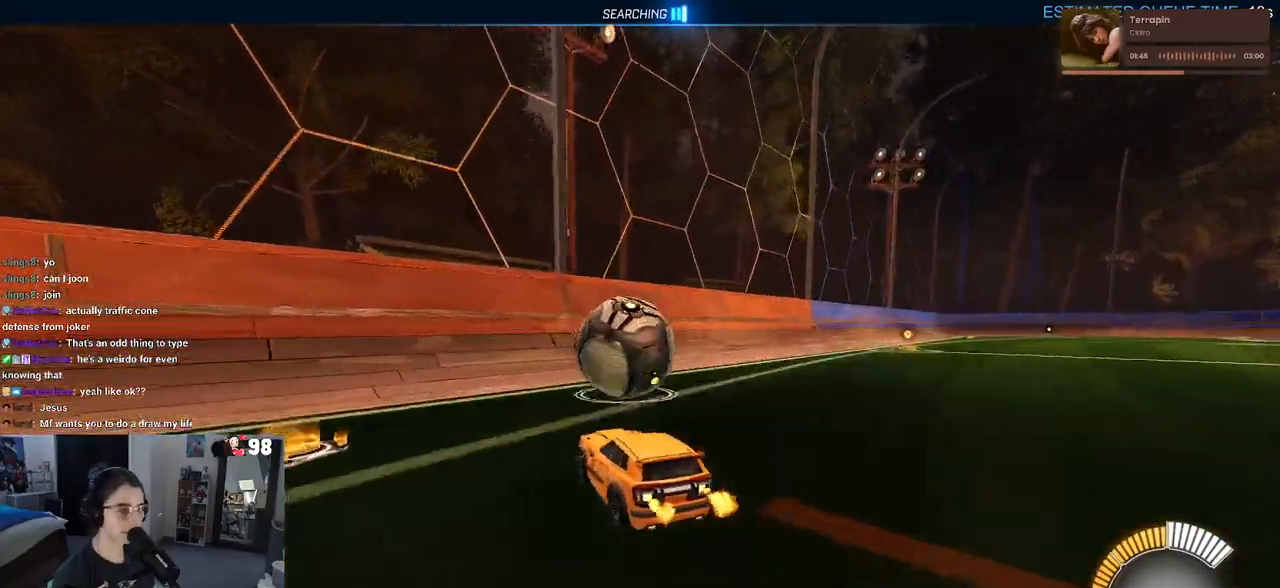
{"buttons": ["R1", "R2"], "left_stick": "center", "right_stick": "center", "events": [[283, "left_stick", "right"], [333, "R1", "down"], [450, "left_stick", "center"]]}
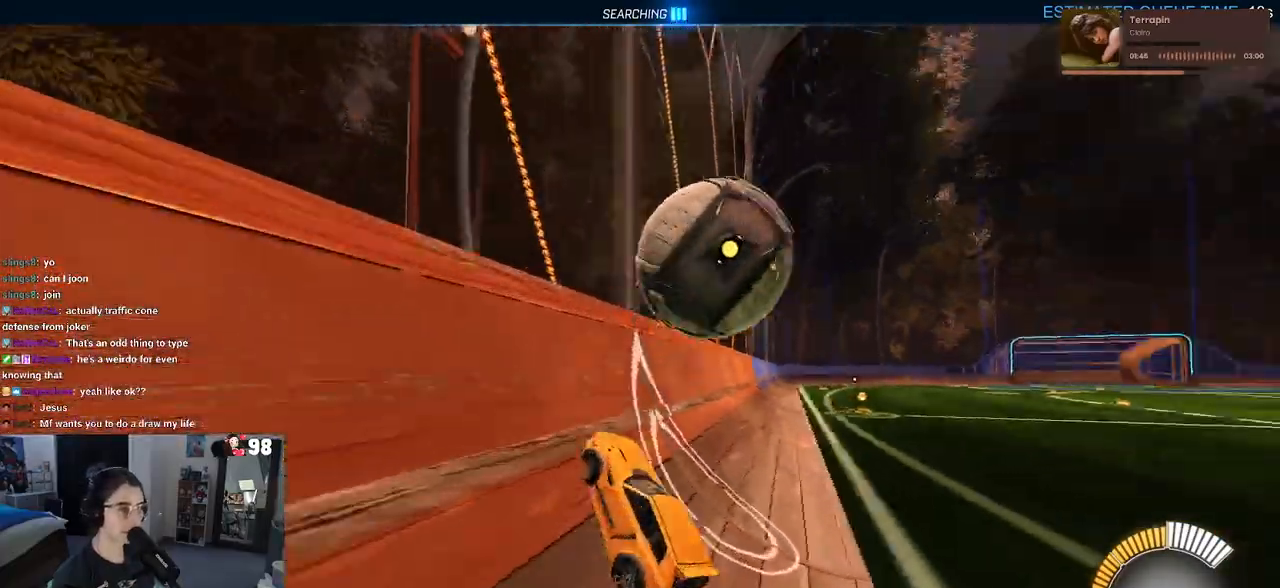
{"buttons": ["L1", "R2"], "left_stick": "left", "right_stick": "center", "events": [[117, "R1", "up"], [217, "left_stick", "right"], [233, "CROSS", "down"], [283, "L1", "down"], [400, "CROSS", "up"], [417, "left_stick", "up"], [483, "left_stick", "left"]]}
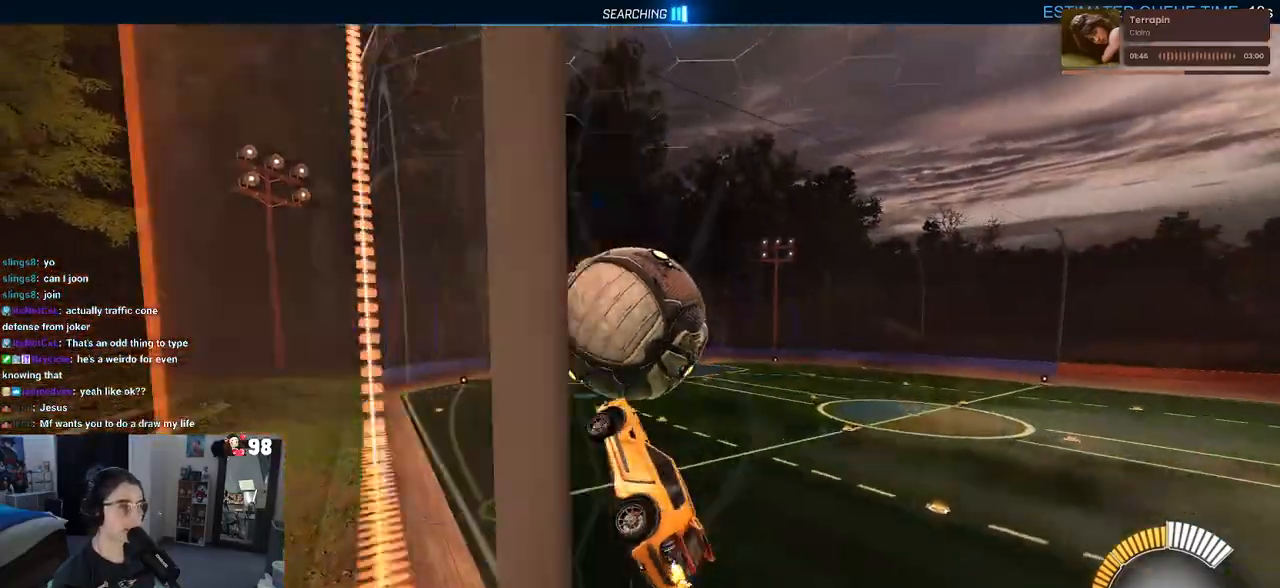
{"buttons": ["L1", "R1", "R2"], "left_stick": "left", "right_stick": "center", "events": [[150, "R1", "down"], [183, "left_stick", "down-left"], [300, "left_stick", "center"], [450, "left_stick", "left"]]}
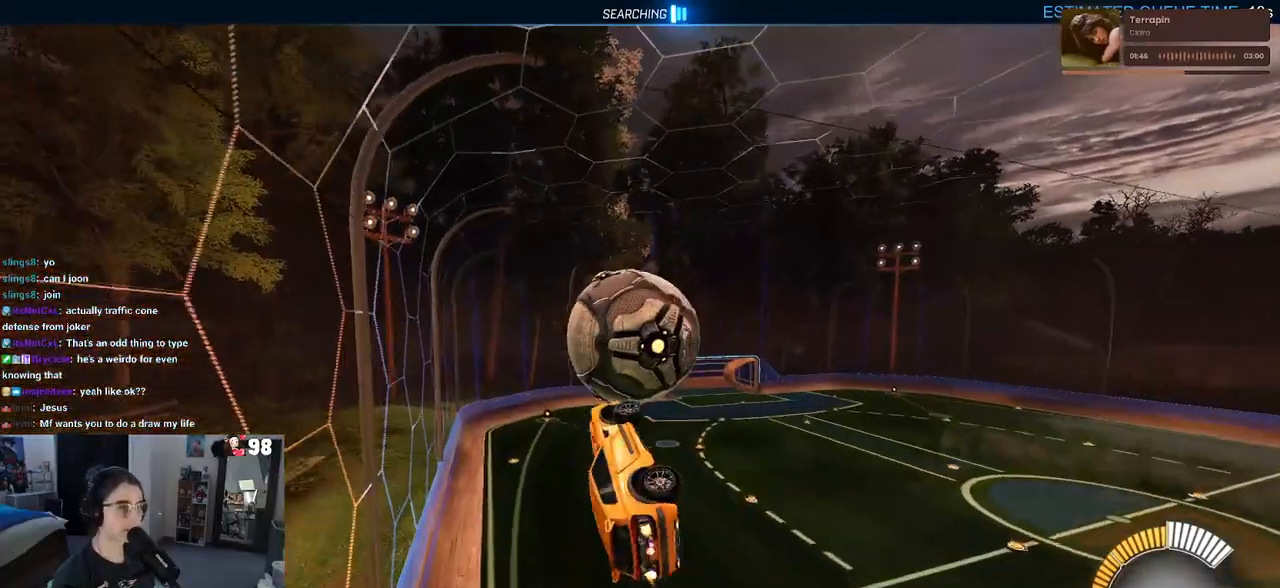
{"buttons": ["R2"], "left_stick": "down", "right_stick": "center", "events": [[33, "L1", "up"], [100, "left_stick", "center"], [250, "left_stick", "up-right"], [333, "CROSS", "down"], [417, "left_stick", "down"], [450, "CROSS", "up"], [483, "R1", "up"]]}
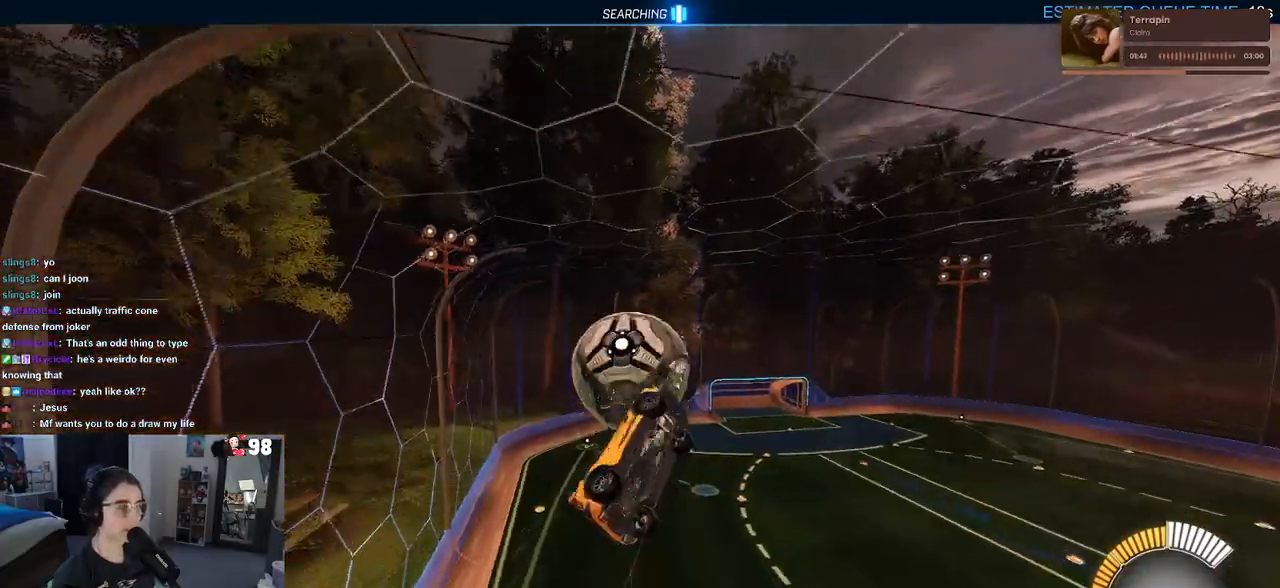
{"buttons": [], "left_stick": "down-left", "right_stick": "center", "events": [[200, "R2", "up"], [350, "left_stick", "down-left"]]}
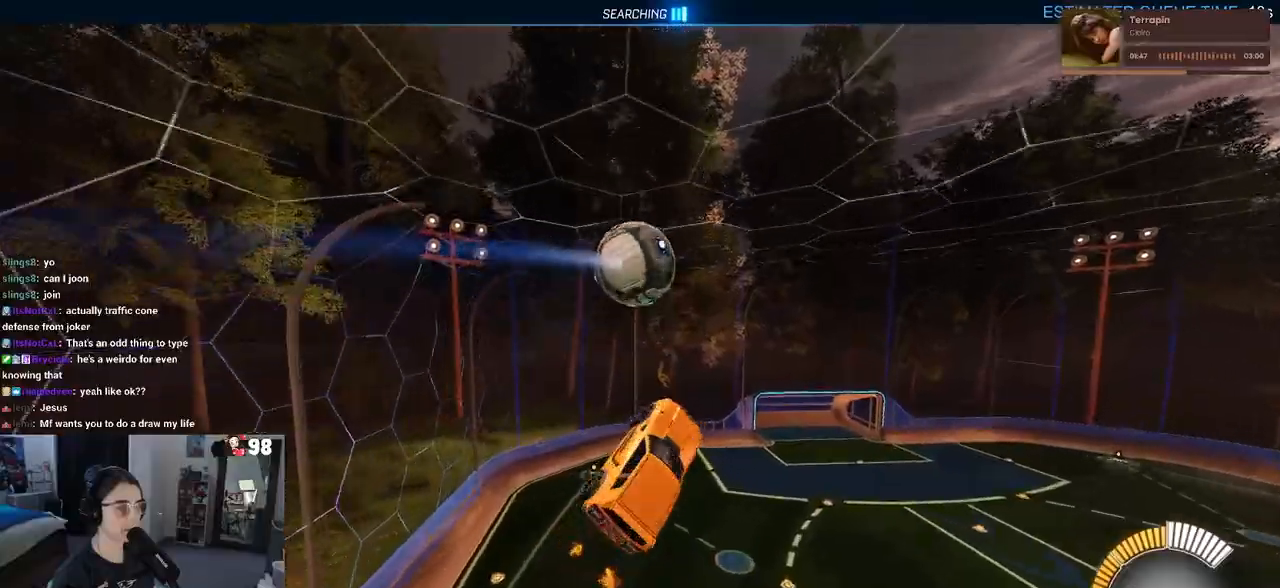
{"buttons": ["L1", "R1"], "left_stick": "down", "right_stick": "center", "events": [[117, "R1", "down"], [267, "L1", "down"], [467, "left_stick", "down"]]}
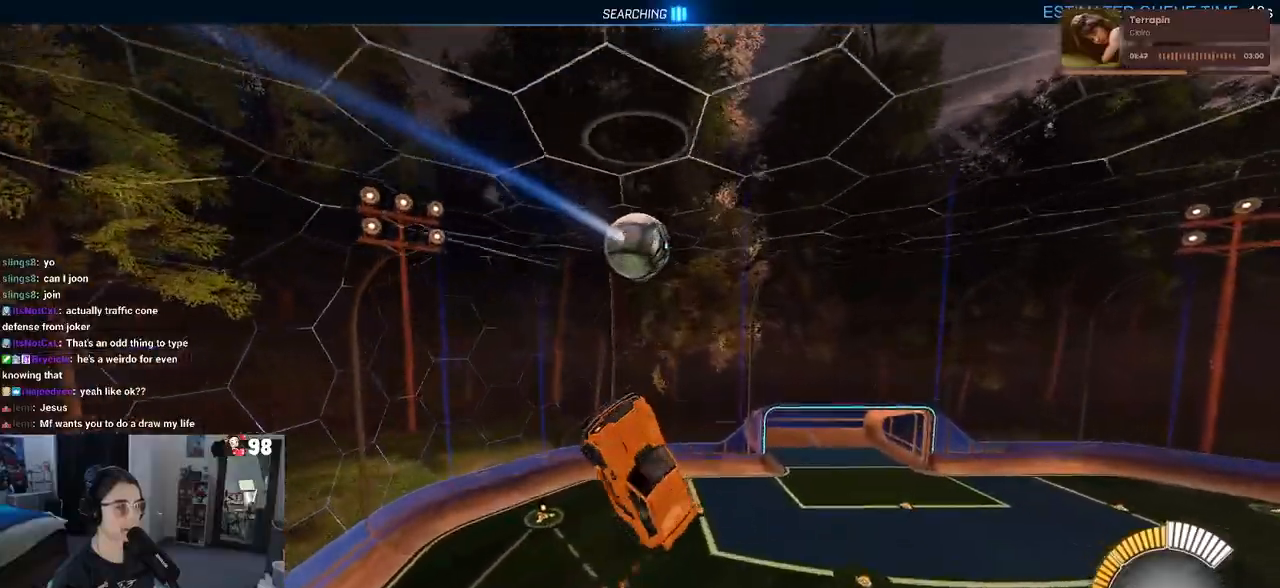
{"buttons": [], "left_stick": "up-right", "right_stick": "center", "events": [[17, "left_stick", "down-right"], [33, "L1", "up"], [167, "left_stick", "right"], [267, "left_stick", "up-right"], [500, "R1", "up"]]}
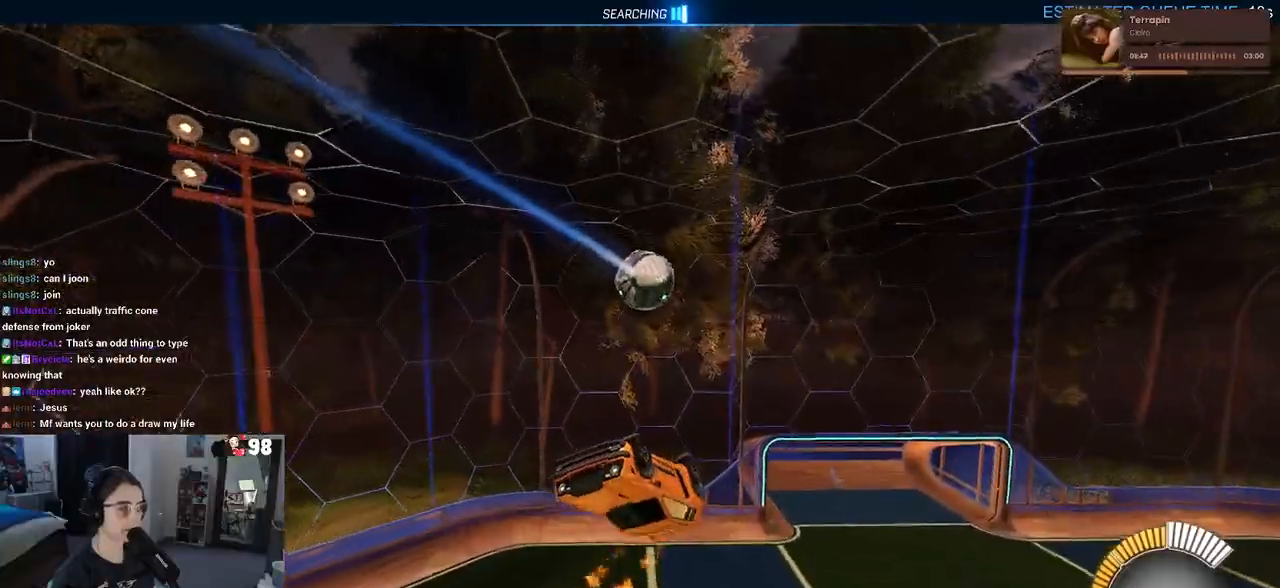
{"buttons": [], "left_stick": "right", "right_stick": "center", "events": [[267, "left_stick", "center"], [333, "left_stick", "right"]]}
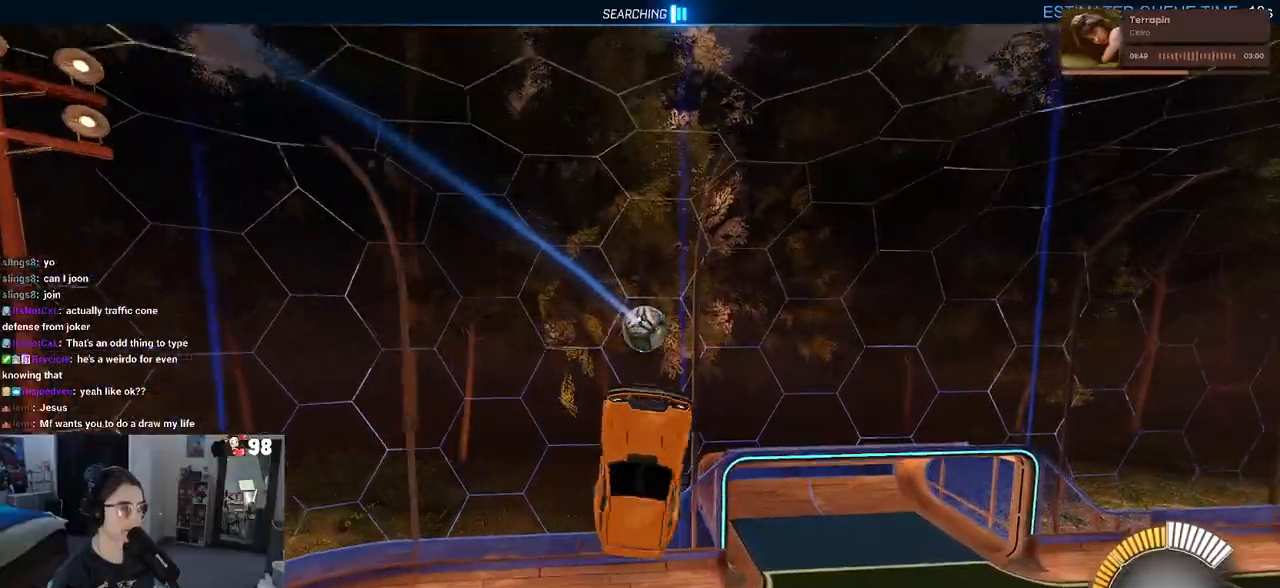
{"buttons": [], "left_stick": "up-right", "right_stick": "center", "events": [[33, "R1", "down"], [217, "left_stick", "center"], [367, "R1", "up"], [450, "left_stick", "up-right"]]}
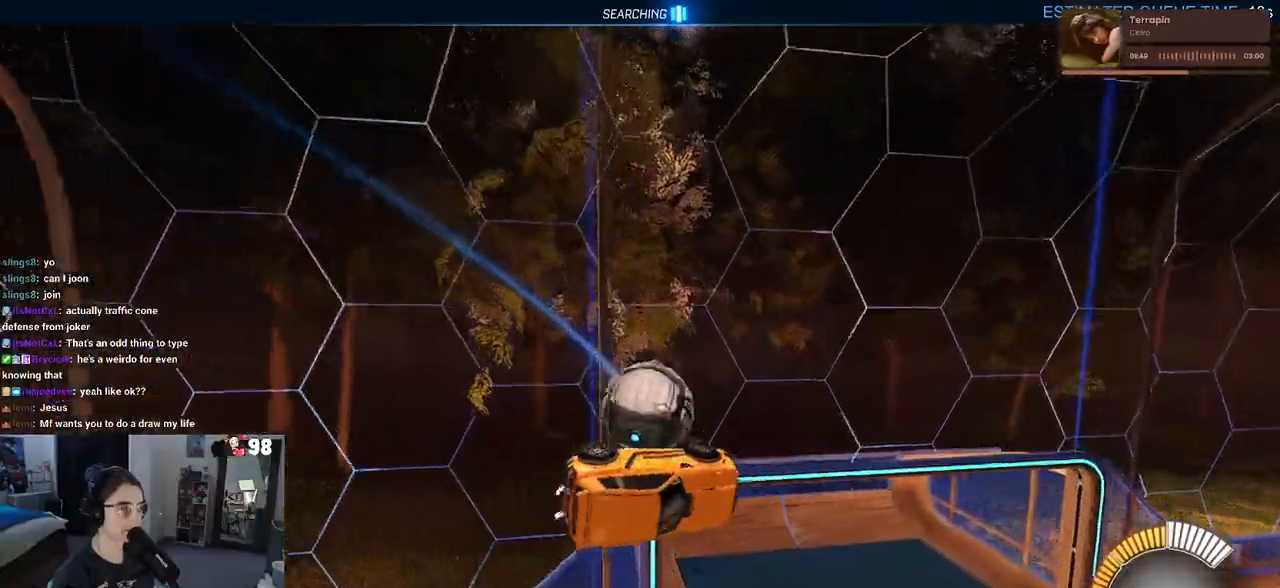
{"buttons": [], "left_stick": "center", "right_stick": "center", "events": [[500, "left_stick", "center"]]}
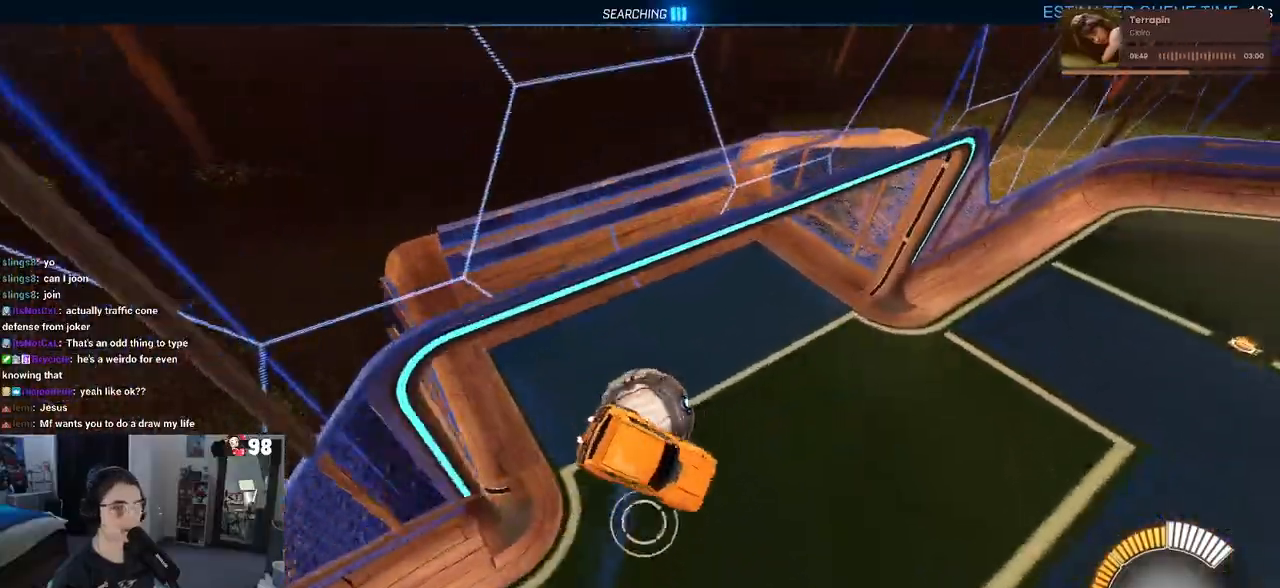
{"buttons": [], "left_stick": "center", "right_stick": "center", "events": []}
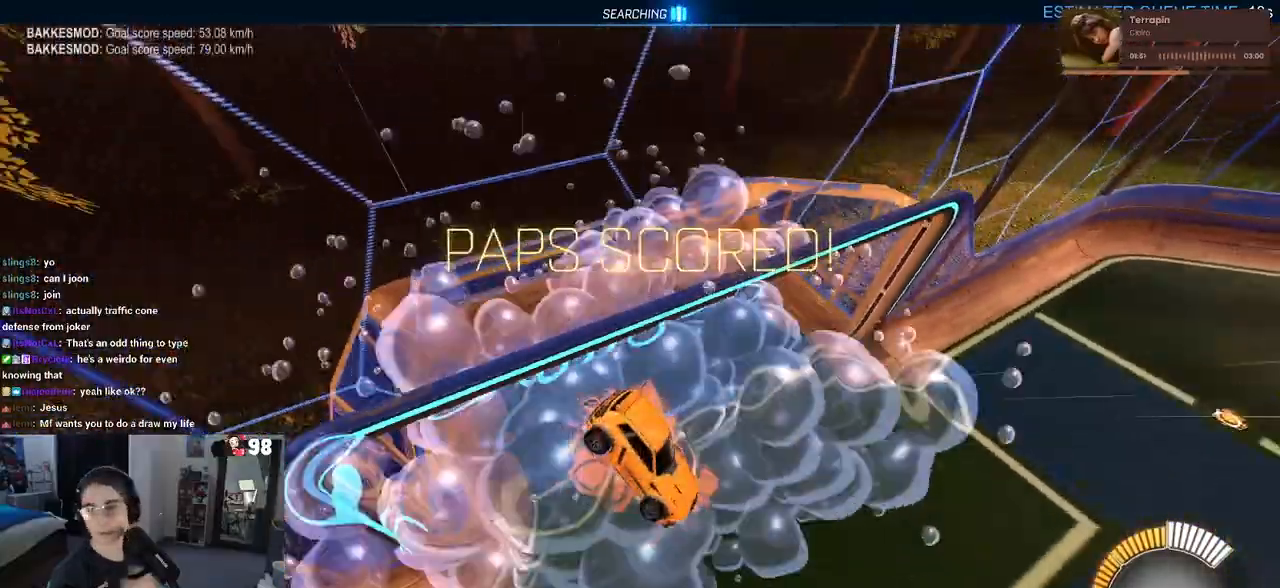
{"buttons": [], "left_stick": "center", "right_stick": "center", "events": []}
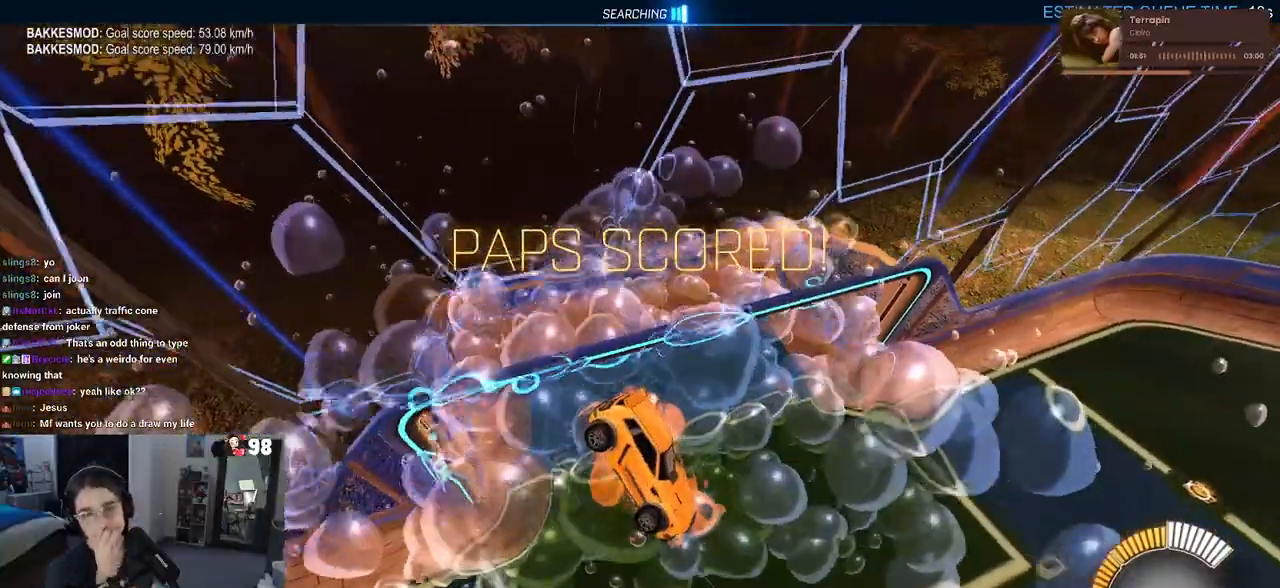
{"buttons": [], "left_stick": "center", "right_stick": "center", "events": []}
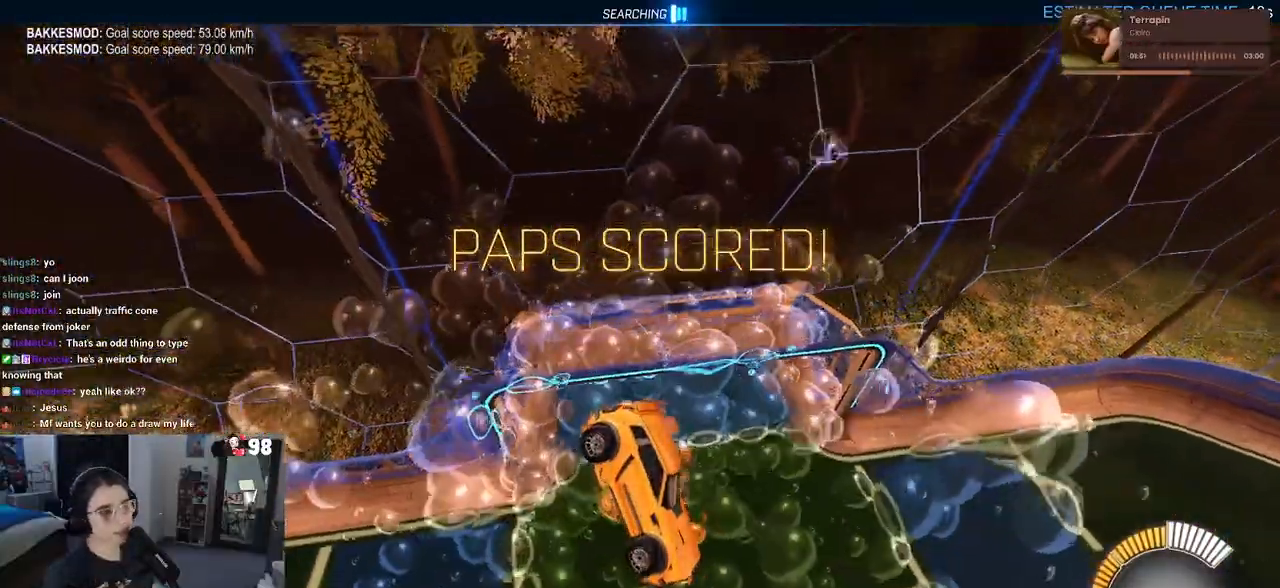
{"buttons": [], "left_stick": "center", "right_stick": "center", "events": []}
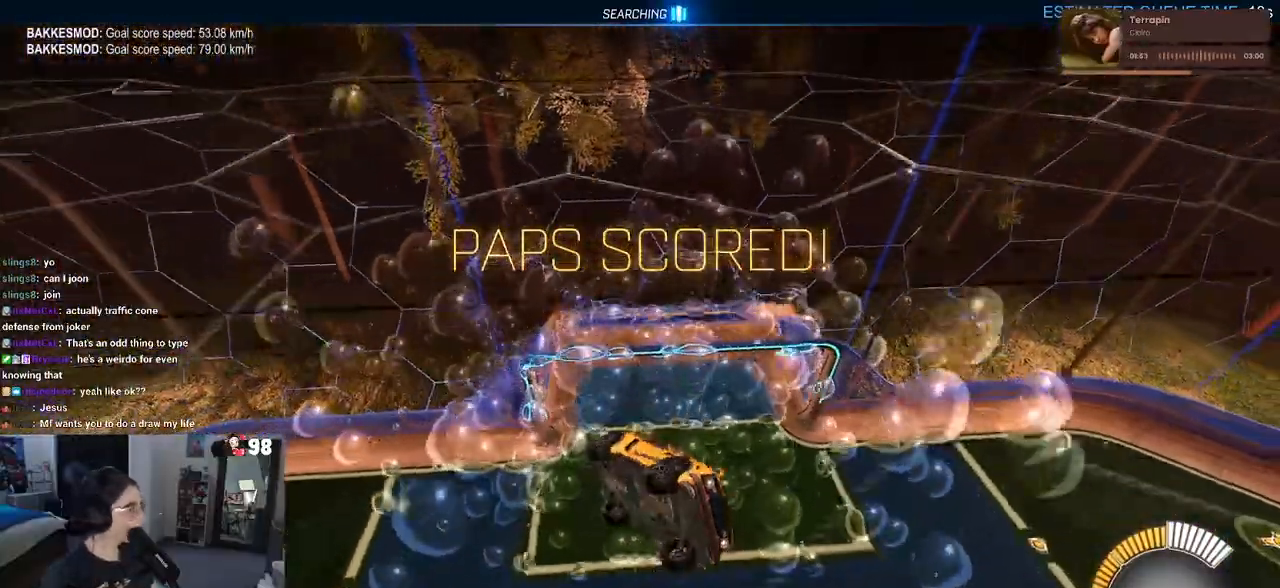
{"buttons": [], "left_stick": "center", "right_stick": "center", "events": []}
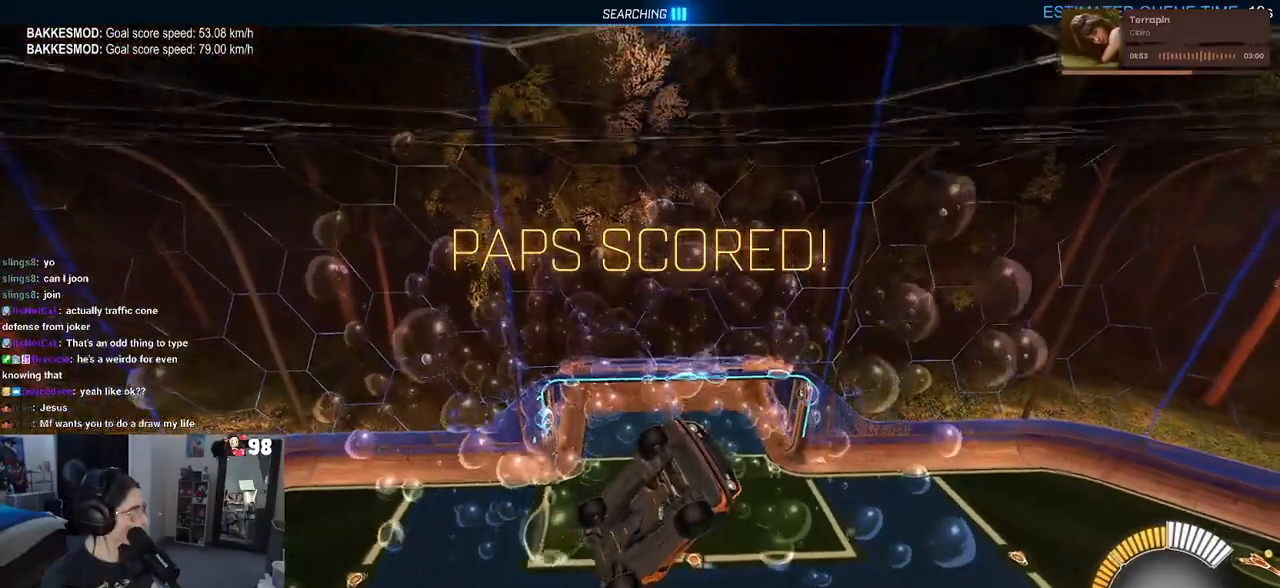
{"buttons": [], "left_stick": "center", "right_stick": "center", "events": []}
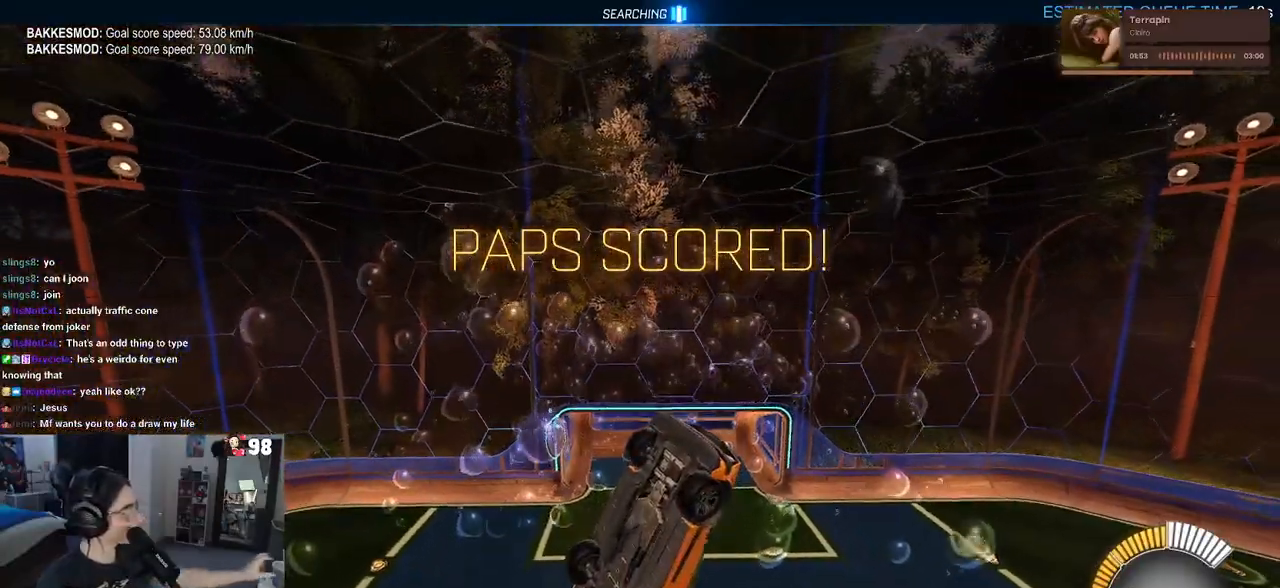
{"buttons": [], "left_stick": "center", "right_stick": "center", "events": []}
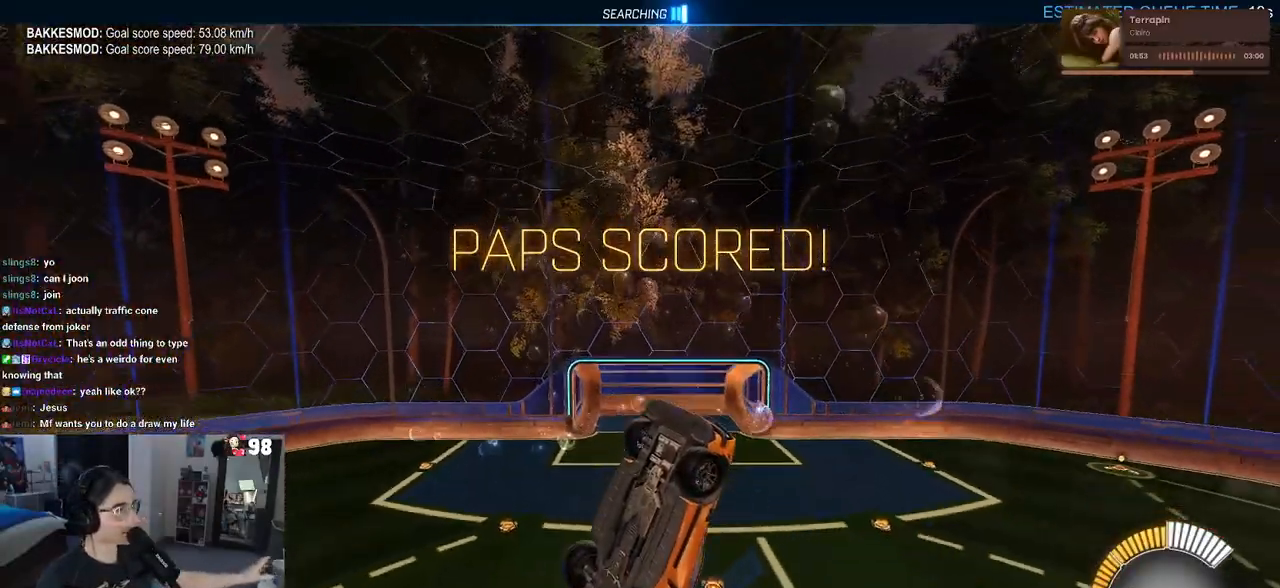
{"buttons": [], "left_stick": "center", "right_stick": "center", "events": []}
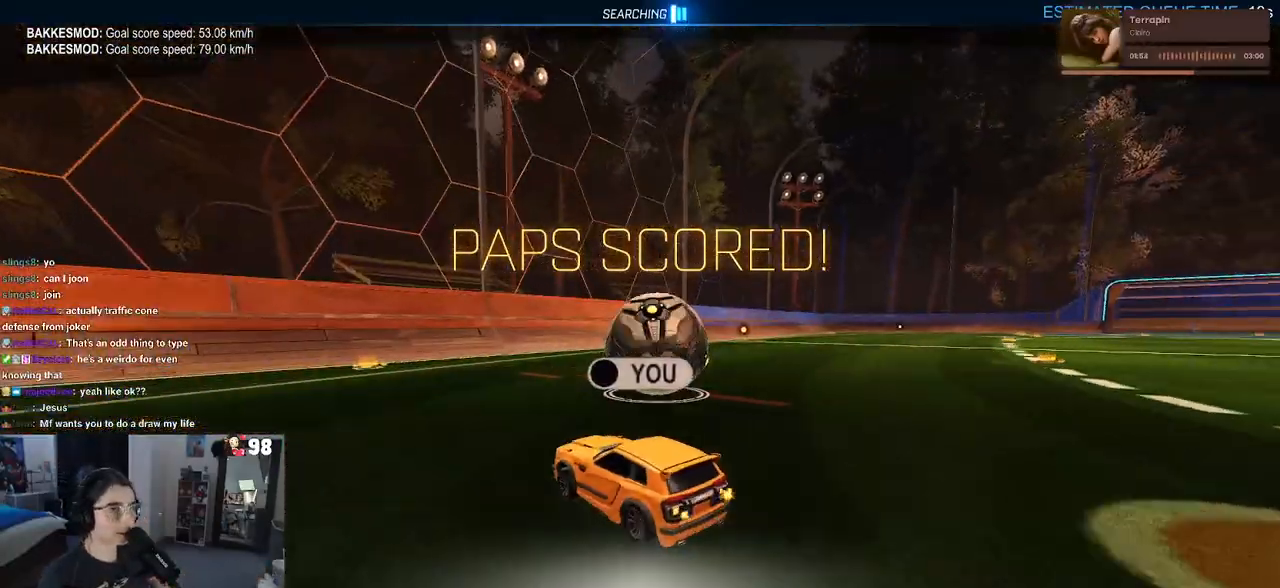
{"buttons": [], "left_stick": "center", "right_stick": "center", "events": []}
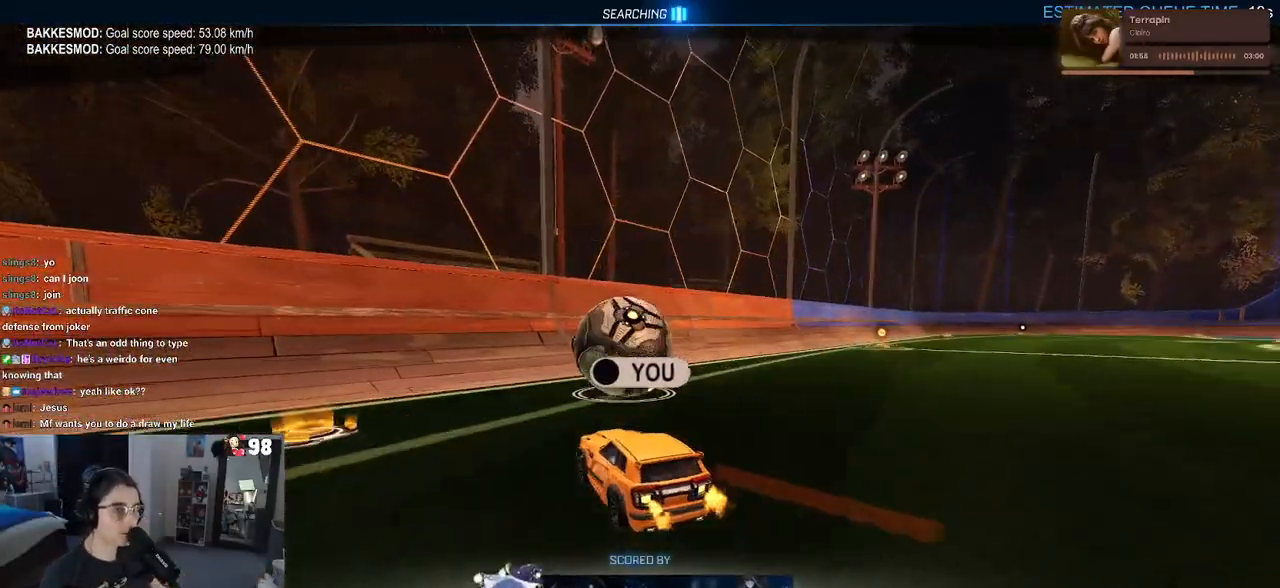
{"buttons": [], "left_stick": "center", "right_stick": "center", "events": []}
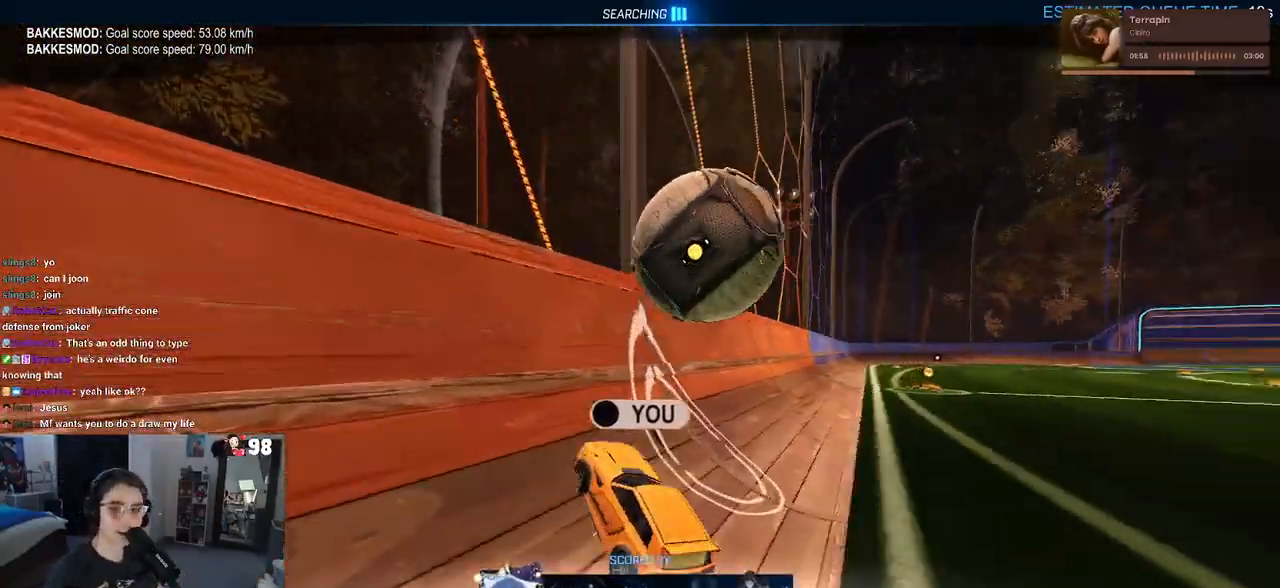
{"buttons": ["CROSS"], "left_stick": "center", "right_stick": "center", "events": [[217, "CROSS", "down"], [383, "CROSS", "up"], [483, "CROSS", "down"]]}
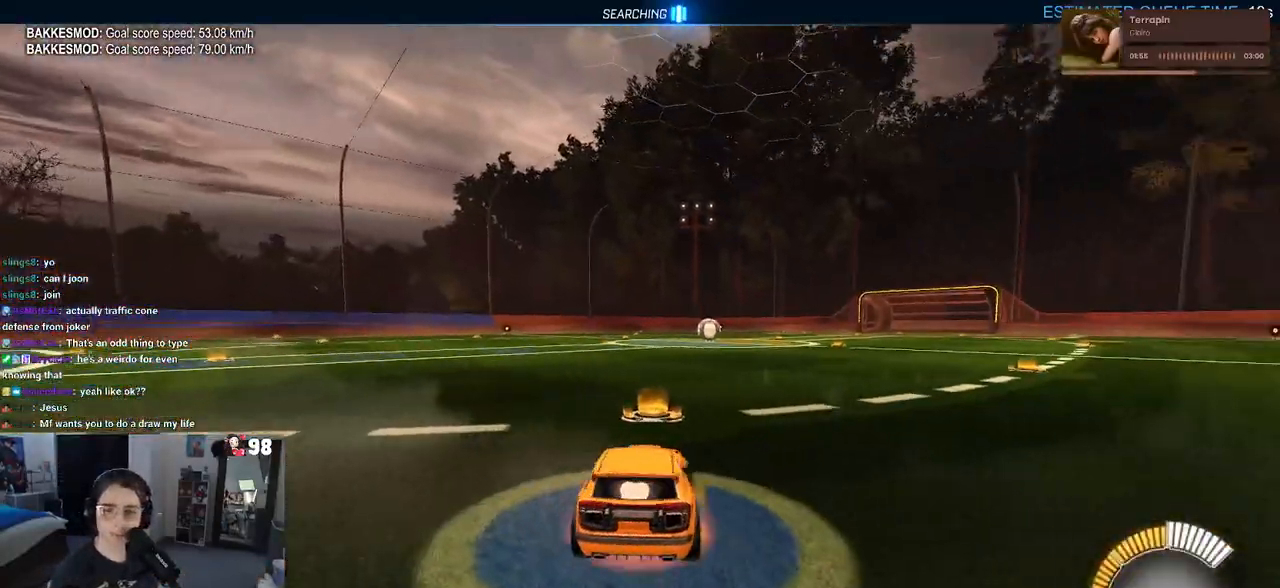
{"buttons": [], "left_stick": "center", "right_stick": "center", "events": [[133, "CROSS", "up"], [317, "CROSS", "down"], [483, "CROSS", "up"]]}